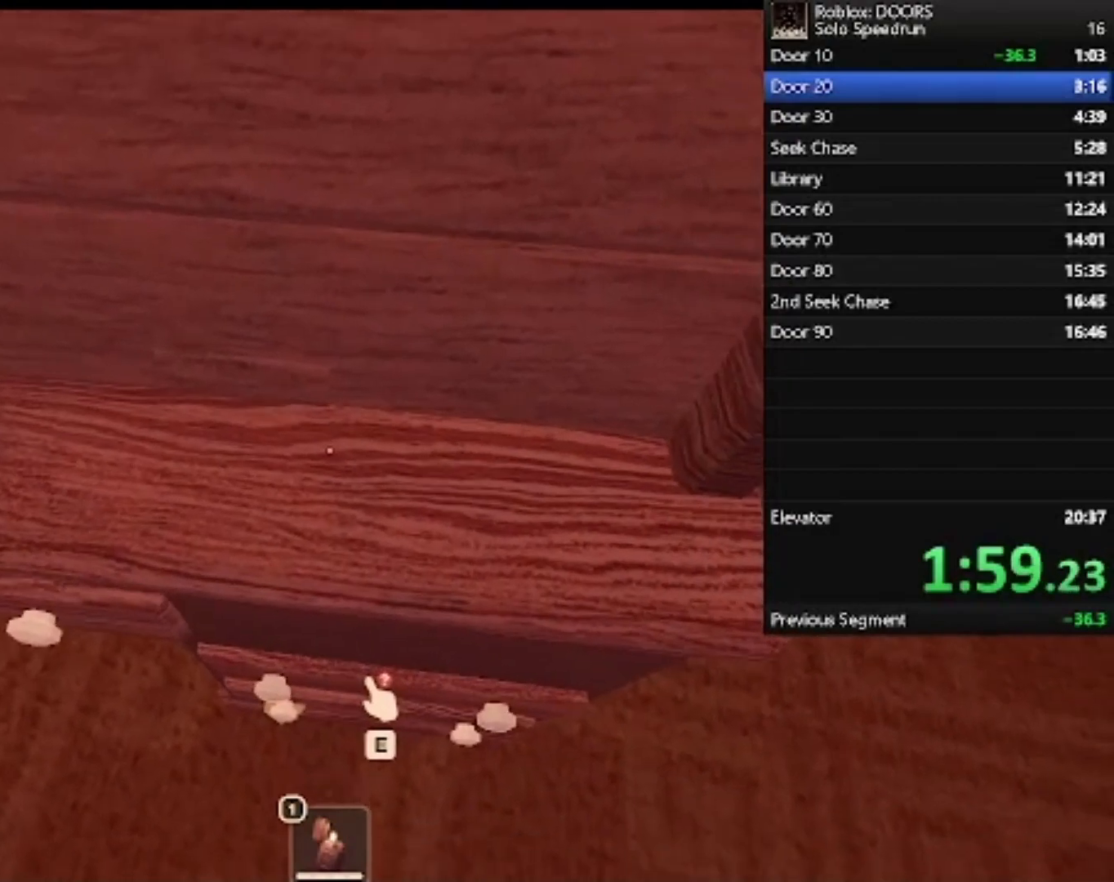
Gameplay with keyboard and mouse; each line is a JSON object with the keys and mouse buttons held at the frame after it. "events" lists presses ("down") and releases ("up") of "1", "2", "3", "4", "5", "a", "alt", "c", "caps_lock", "ctrl", "d", "e", "f", "g", "q", "r", "s", "shift", "space", "t", "tab", "v", "w", "x", "z", "mouse_left", "mouse_wheel" and "mouse_right" between this image and that frame as [ms after this image, input, new state], when the widget could be followed in between. "mouse_left", "mouse_wheel", "mouse_right" = the "left", "wheel", "right" buttons of the "mouse" list. No other keys are recorded. "wheel" means that the mouse wheel is clicked or scrolled. Not read: mouse_move.
{"keys": [], "mouse": [], "events": [[100, "e", "down"], [200, "e", "up"]]}
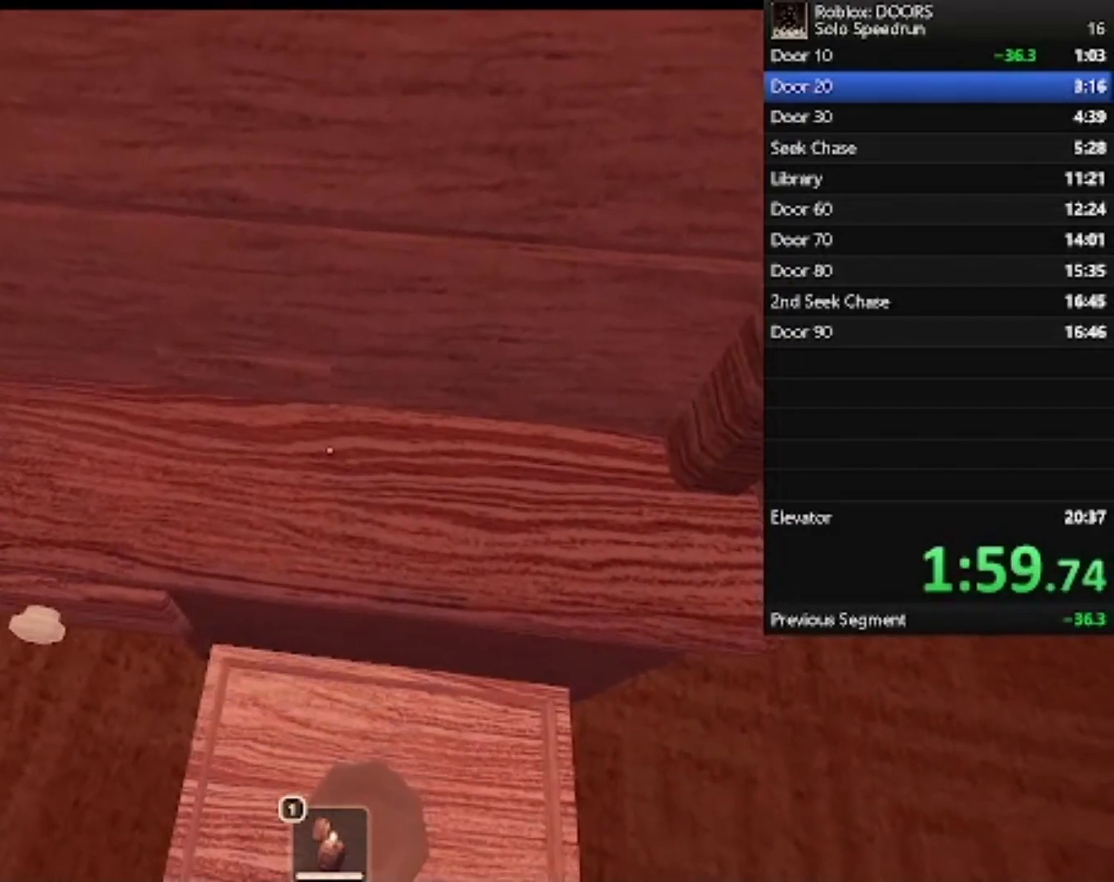
{"keys": ["e"], "mouse": [], "events": [[167, "s", "down"], [200, "a", "down"], [400, "a", "up"], [400, "e", "down"], [400, "s", "up"]]}
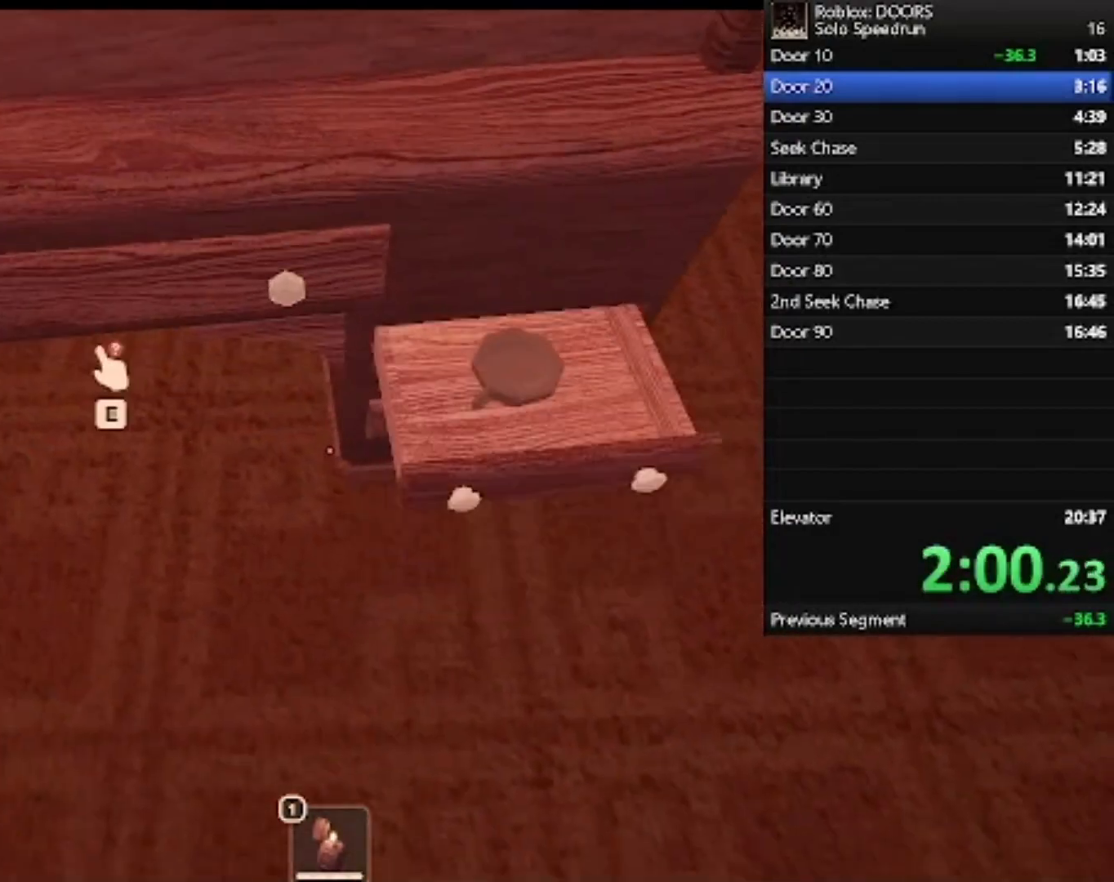
{"keys": ["e"], "mouse": [], "events": [[67, "e", "up"], [433, "e", "down"]]}
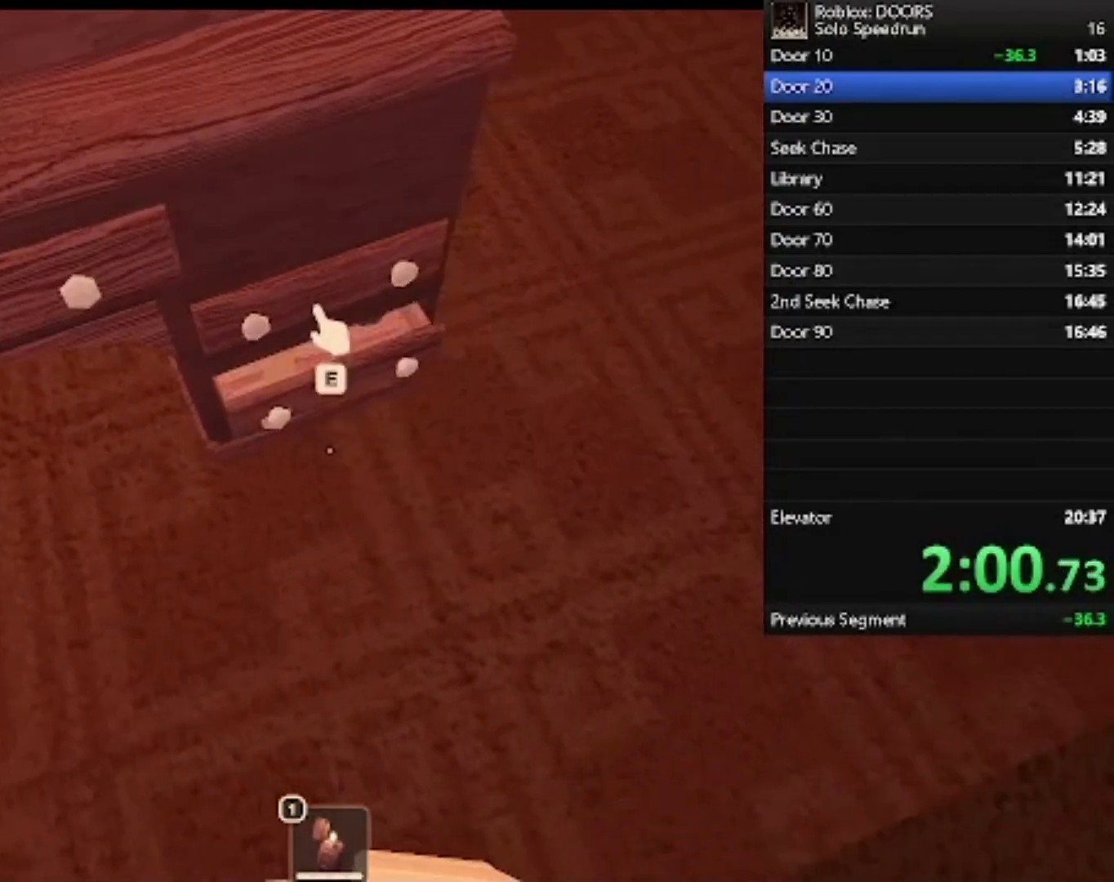
{"keys": ["e"], "mouse": [], "events": [[33, "e", "up"], [500, "e", "down"]]}
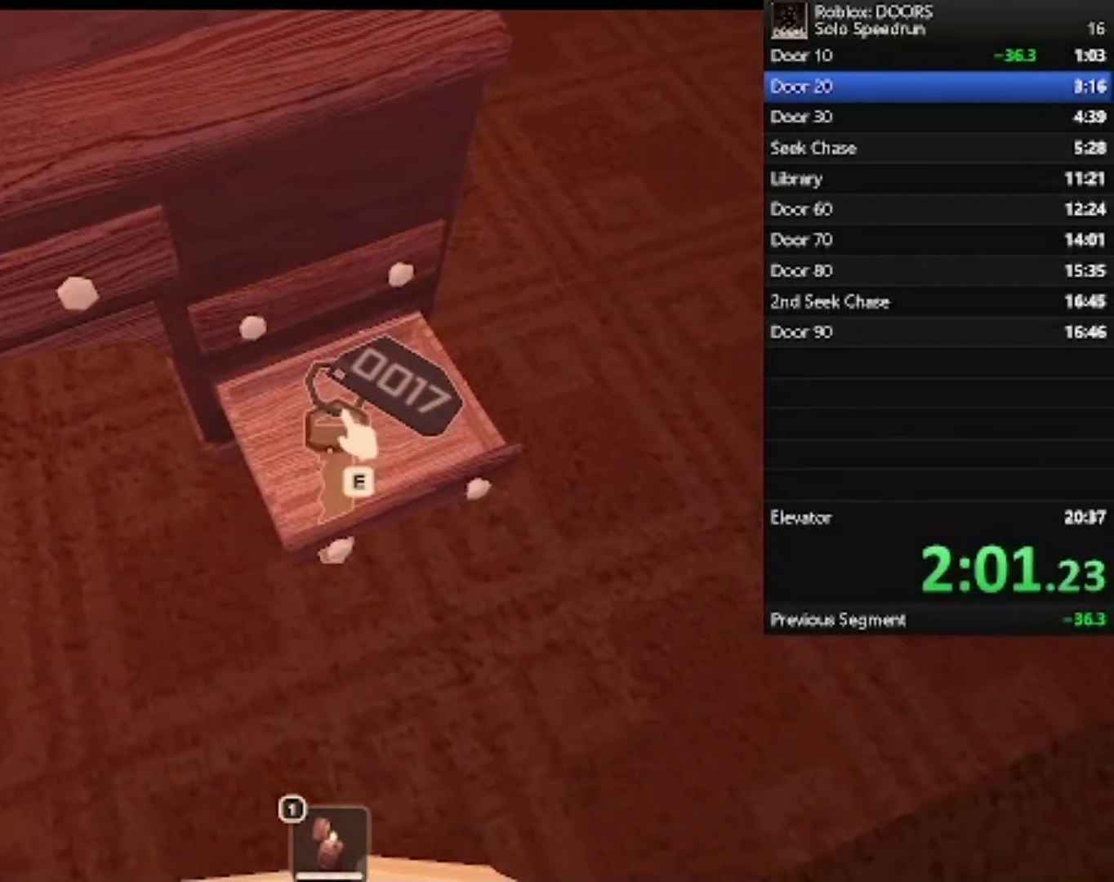
{"keys": ["d", "w"], "mouse": [], "events": [[67, "e", "up"], [133, "d", "down"], [133, "w", "down"]]}
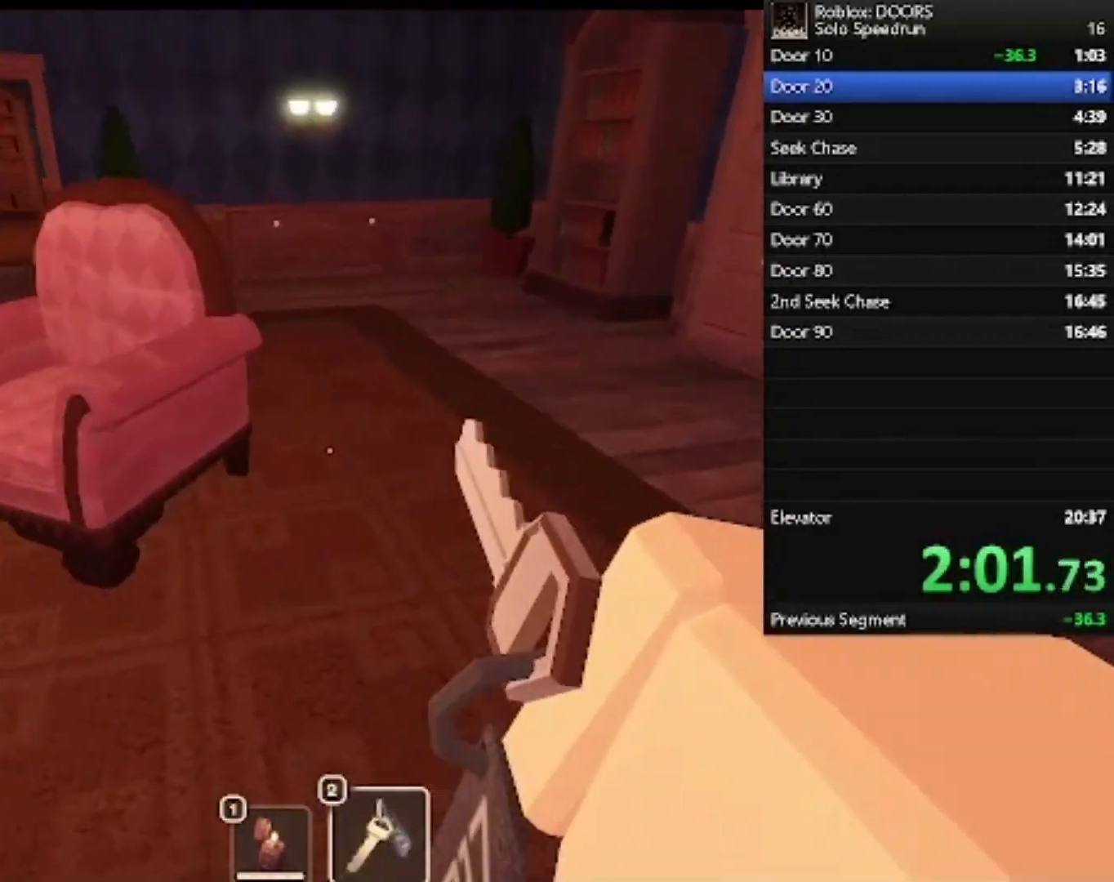
{"keys": ["d", "w"], "mouse": [], "events": []}
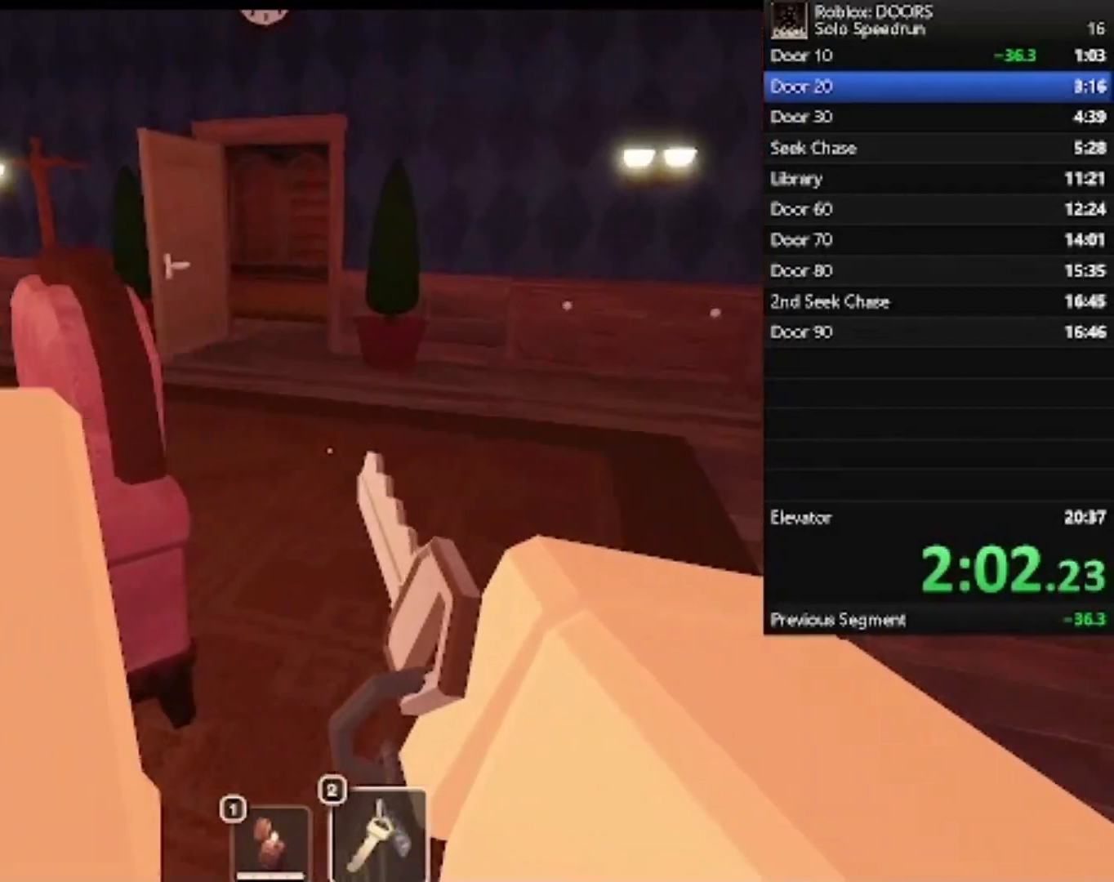
{"keys": ["w"], "mouse": [], "events": [[167, "d", "up"]]}
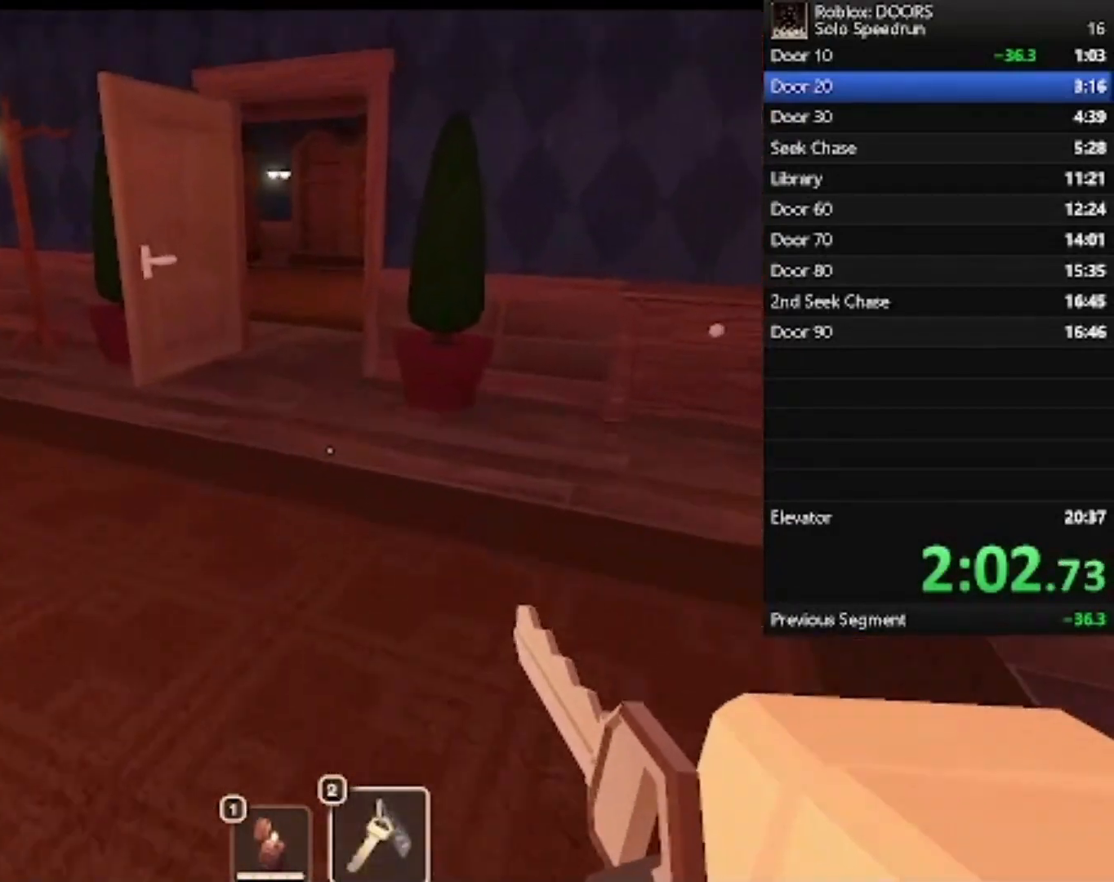
{"keys": ["w"], "mouse": [], "events": []}
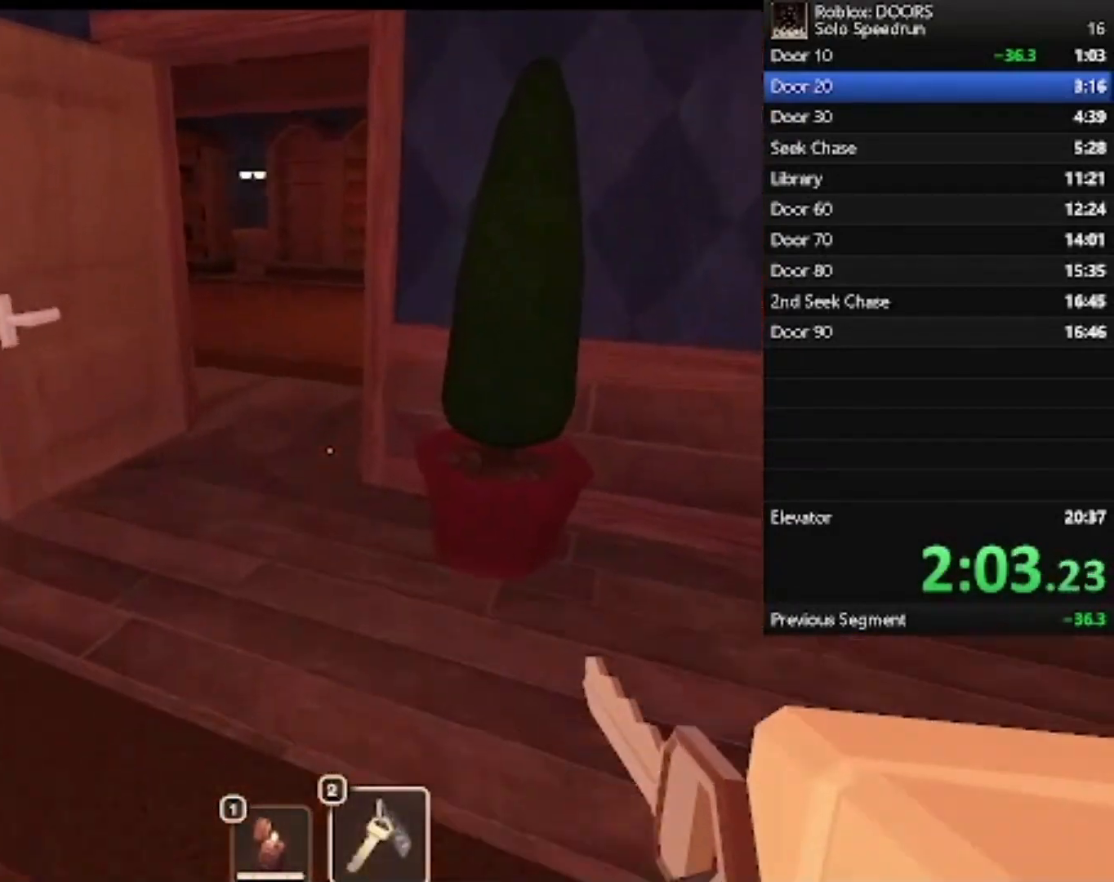
{"keys": ["w"], "mouse": [], "events": []}
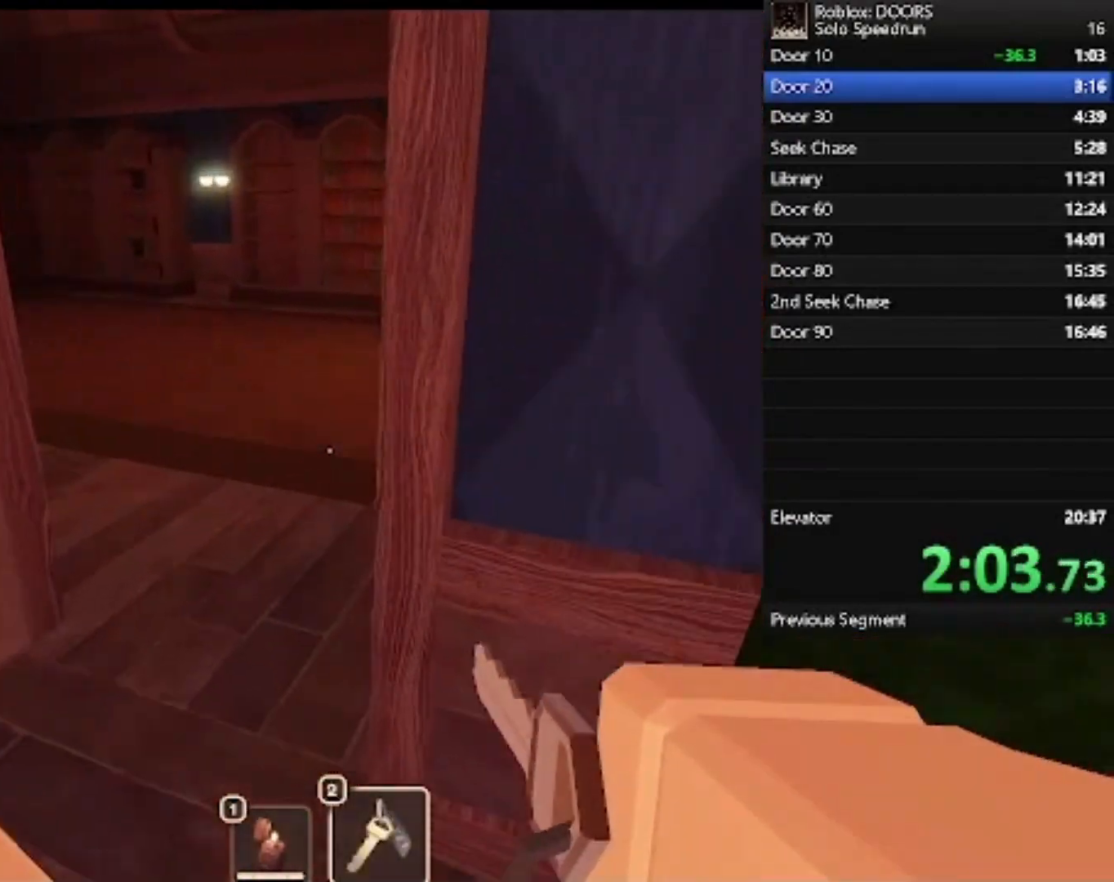
{"keys": ["w"], "mouse": [], "events": [[133, "a", "down"], [267, "a", "up"]]}
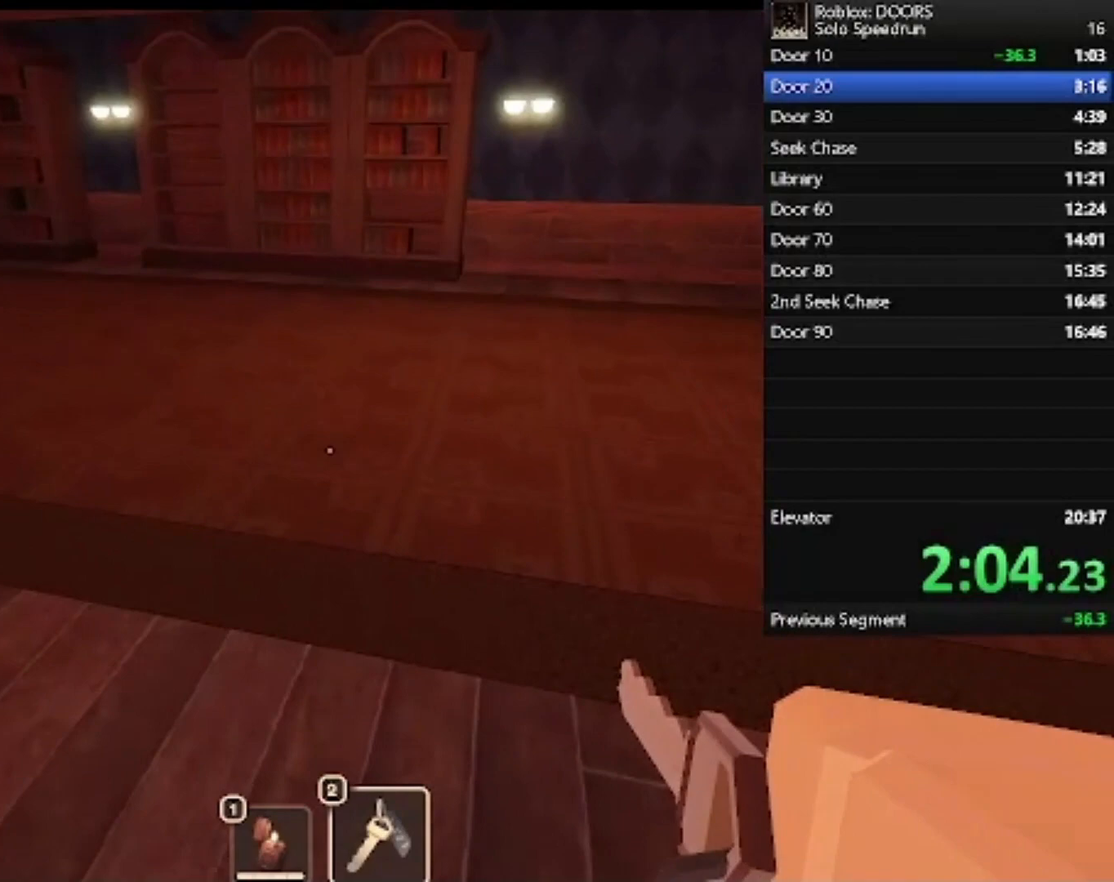
{"keys": ["w"], "mouse": [], "events": [[333, "a", "down"], [433, "a", "up"]]}
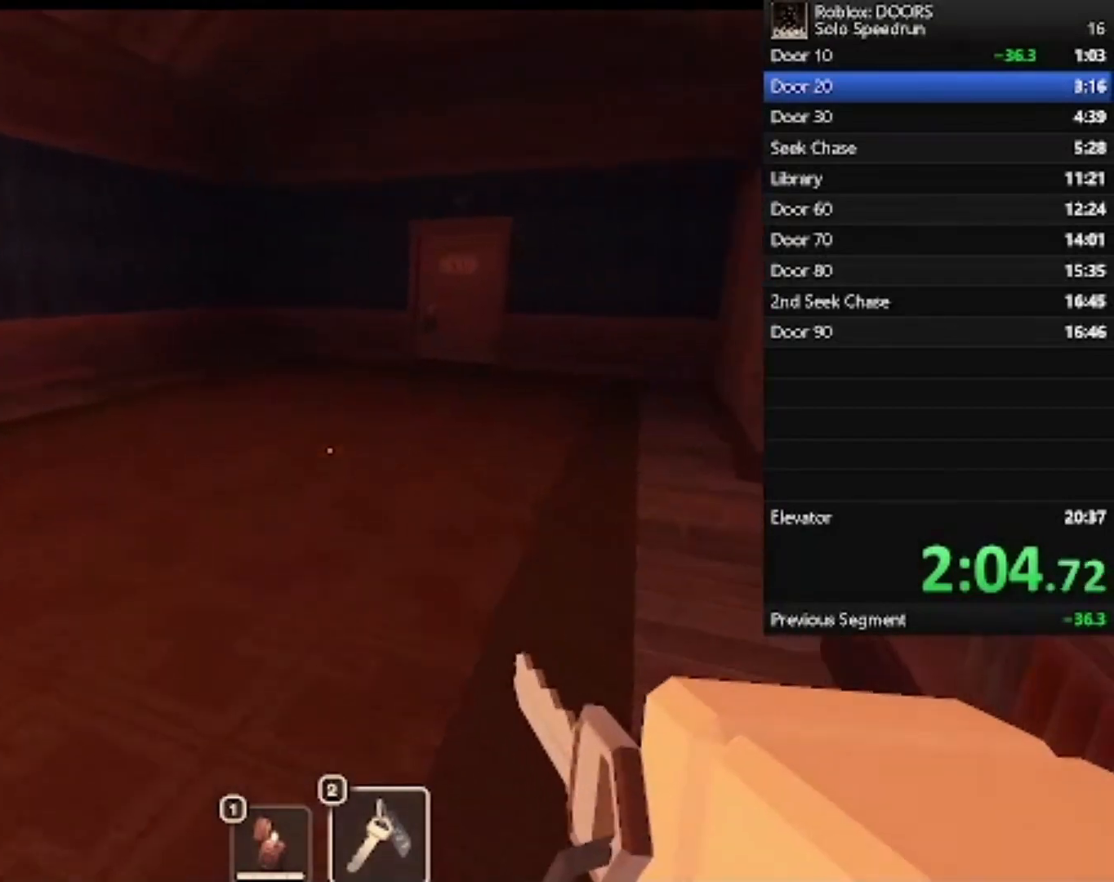
{"keys": ["w"], "mouse": [], "events": [[200, "a", "down"], [367, "a", "up"]]}
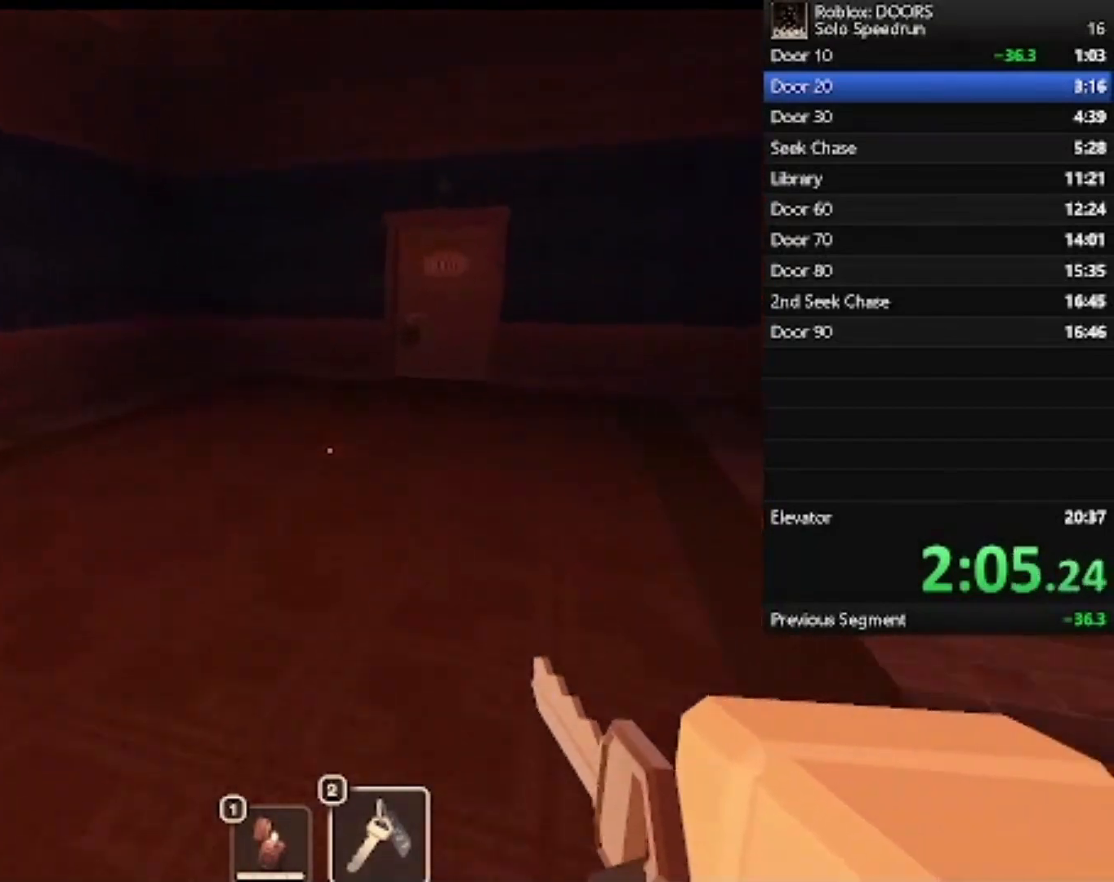
{"keys": ["w"], "mouse": [], "events": []}
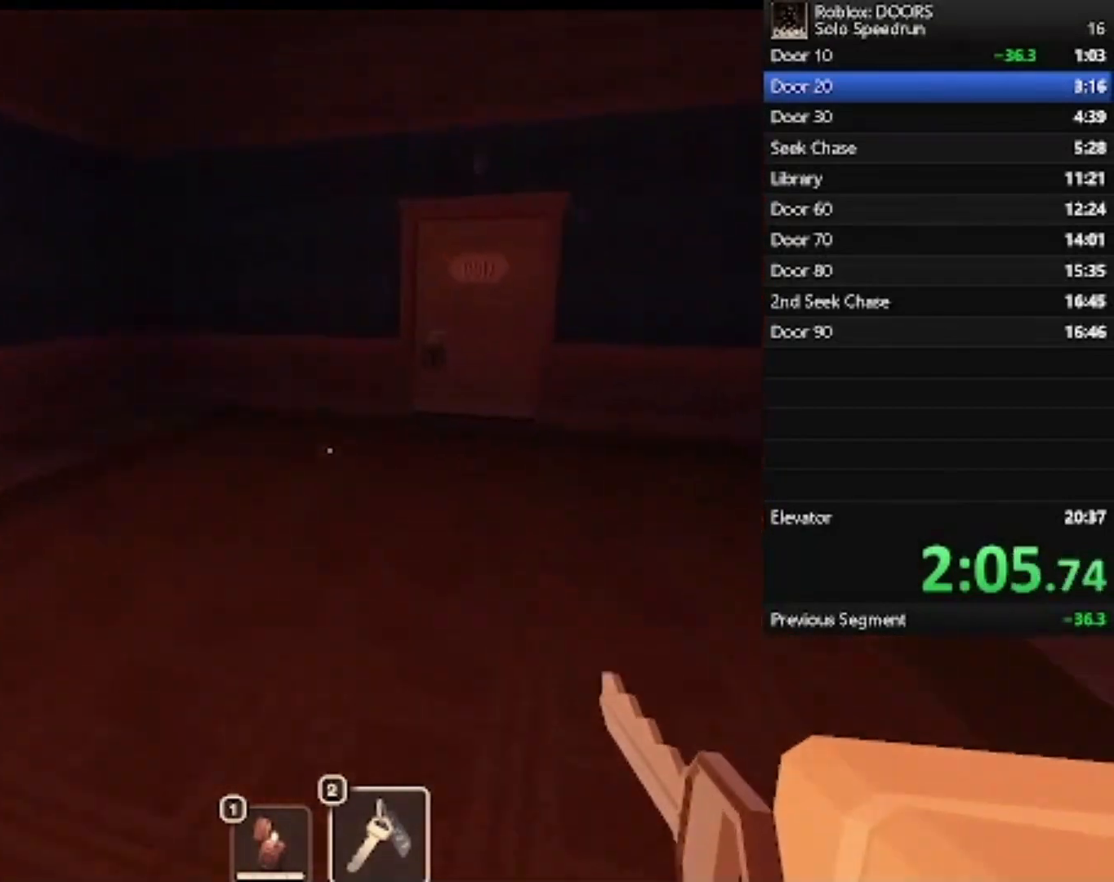
{"keys": ["w"], "mouse": [], "events": []}
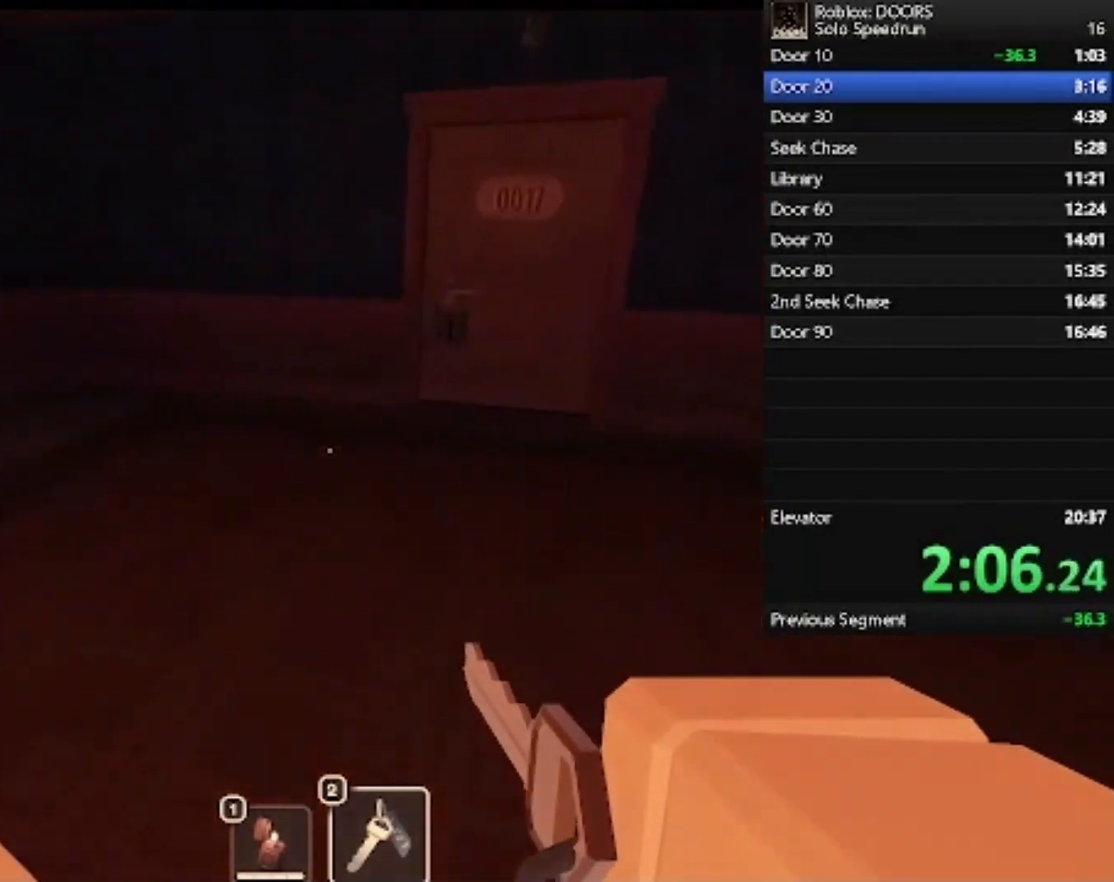
{"keys": ["w"], "mouse": [], "events": []}
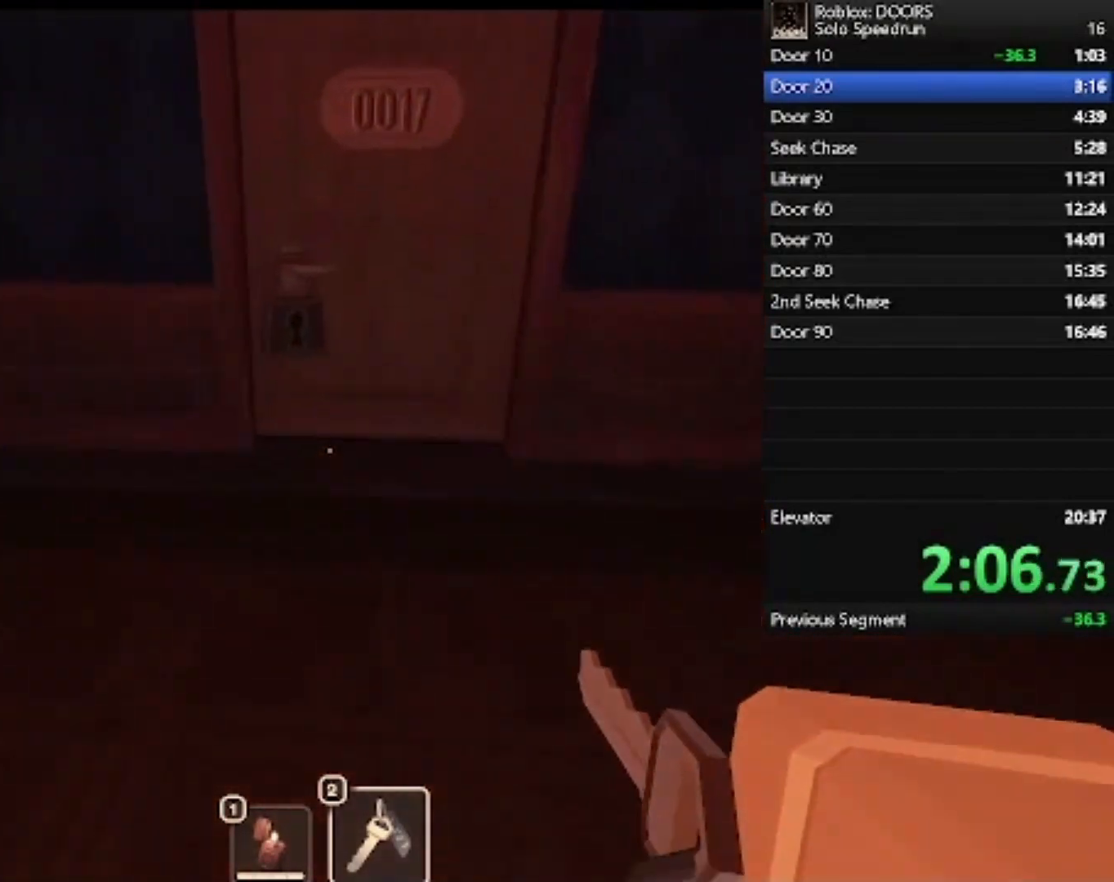
{"keys": ["e"], "mouse": [], "events": [[400, "e", "down"], [400, "w", "up"]]}
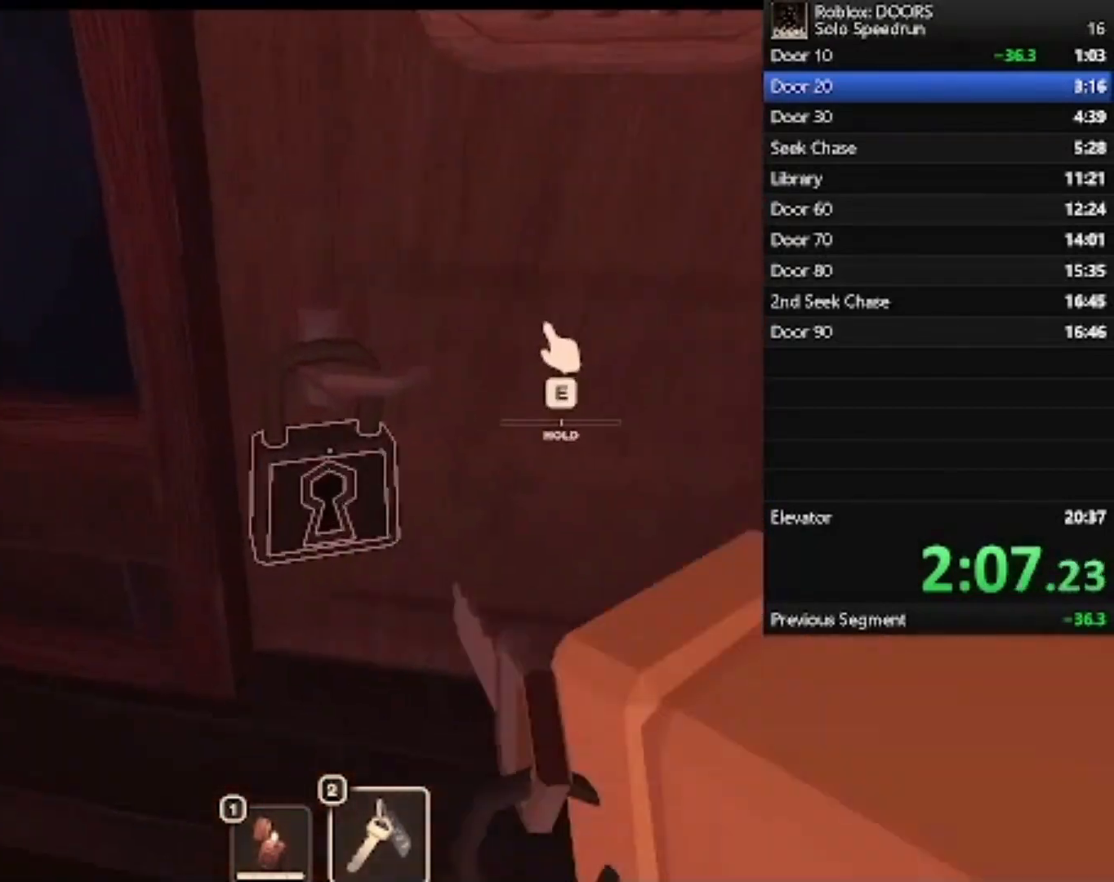
{"keys": ["e"], "mouse": [], "events": []}
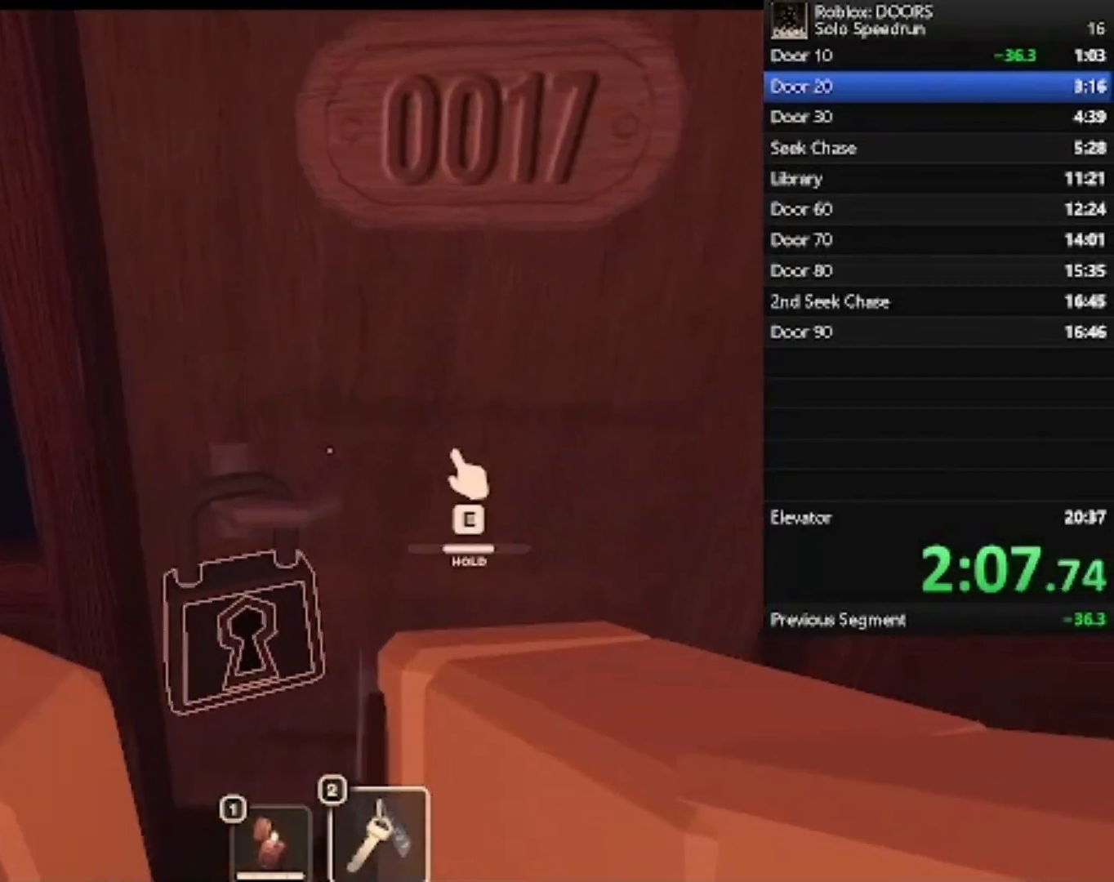
{"keys": ["e"], "mouse": [], "events": []}
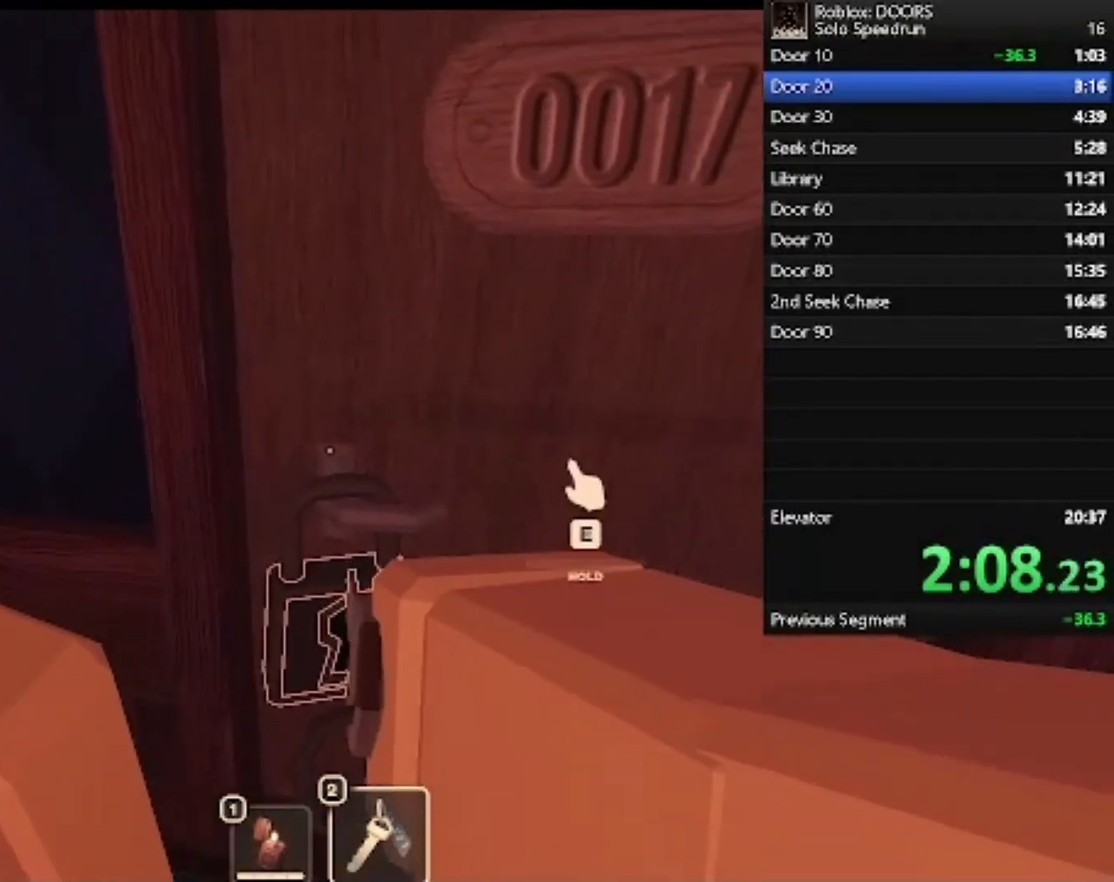
{"keys": [], "mouse": [], "events": [[467, "e", "up"]]}
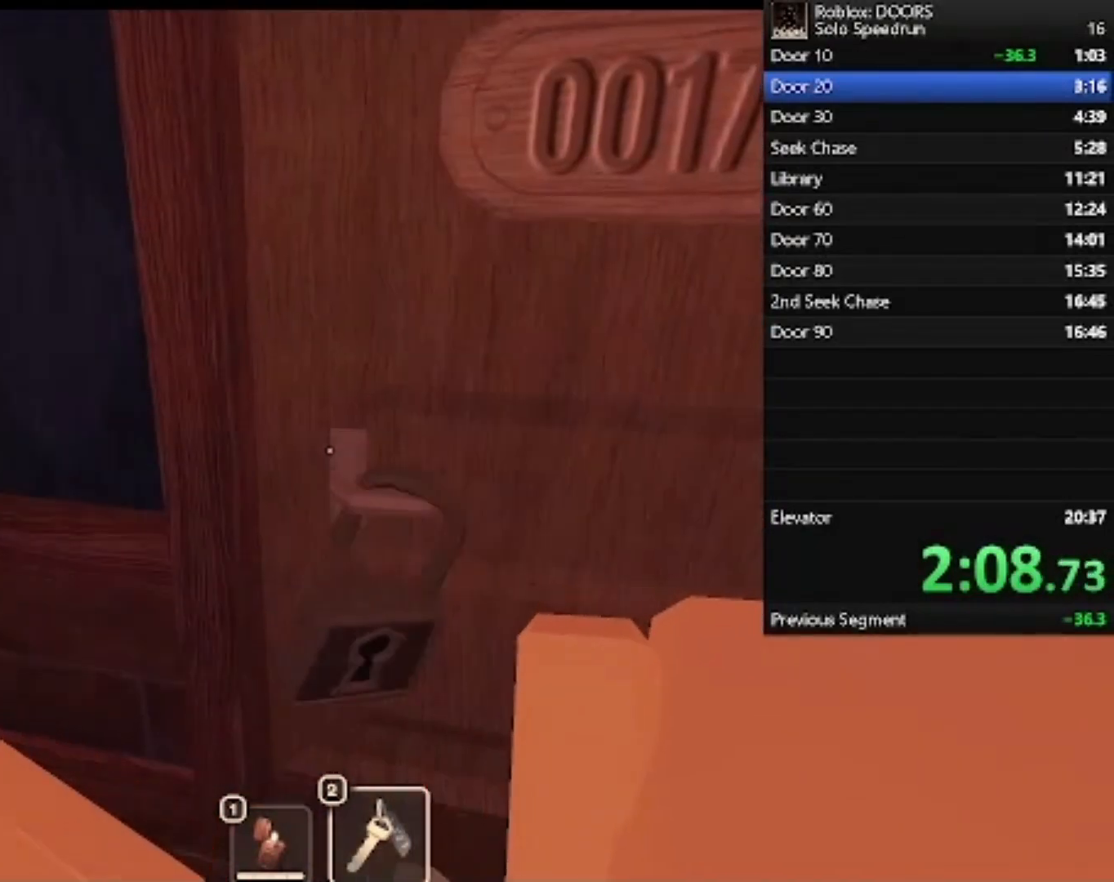
{"keys": ["w"], "mouse": [], "events": [[300, "d", "down"], [300, "w", "down"], [433, "d", "up"]]}
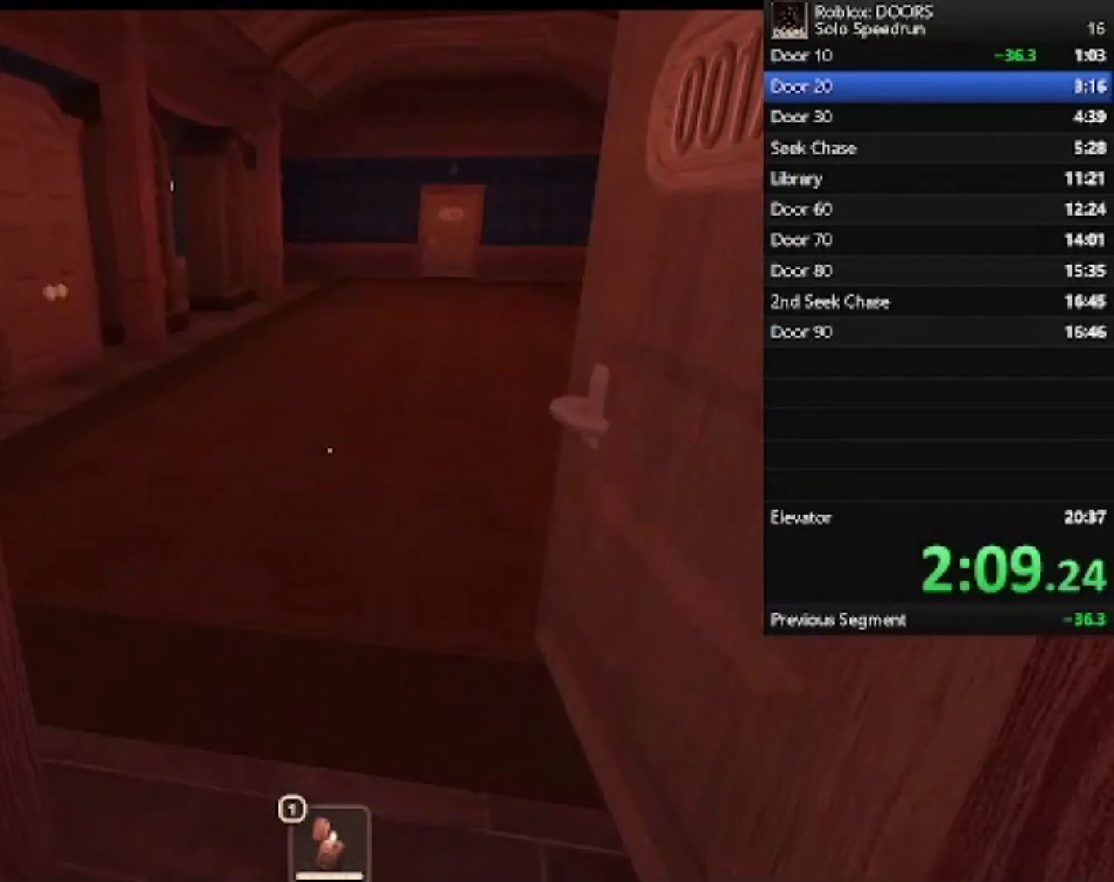
{"keys": ["w"], "mouse": [], "events": []}
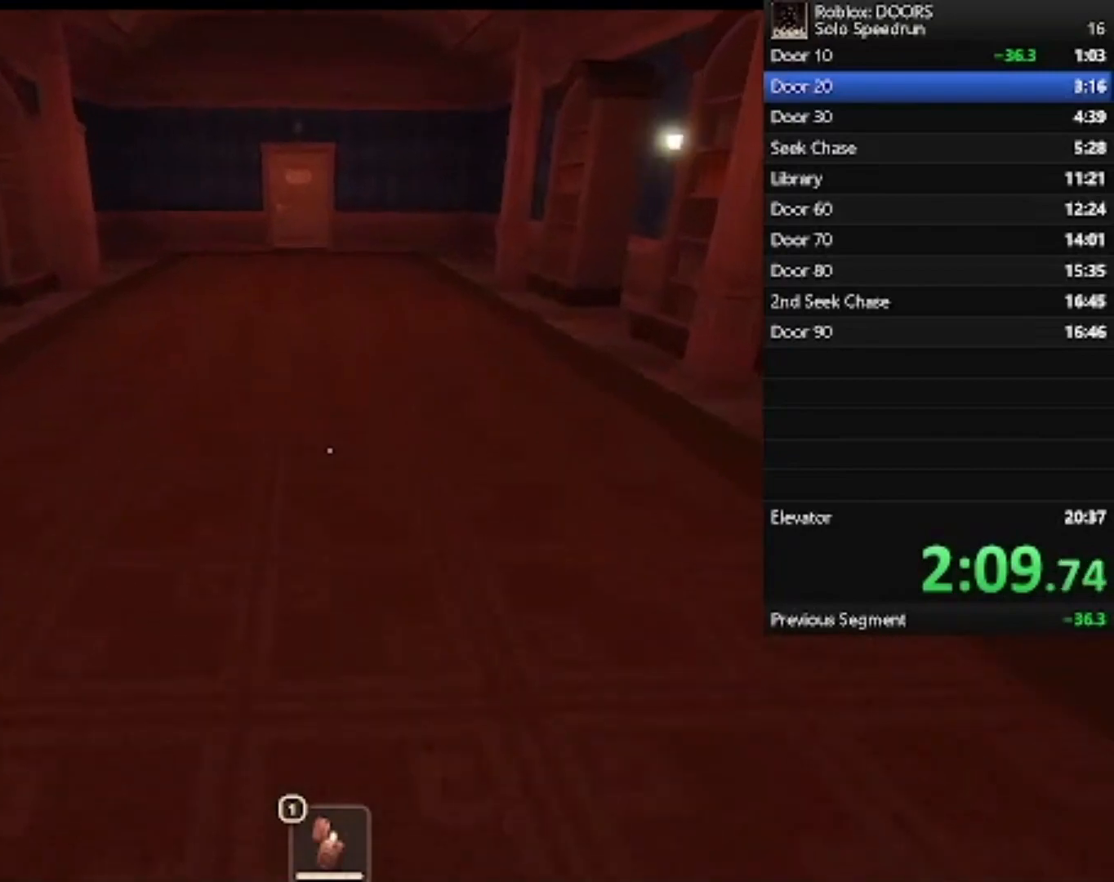
{"keys": ["w"], "mouse": [], "events": []}
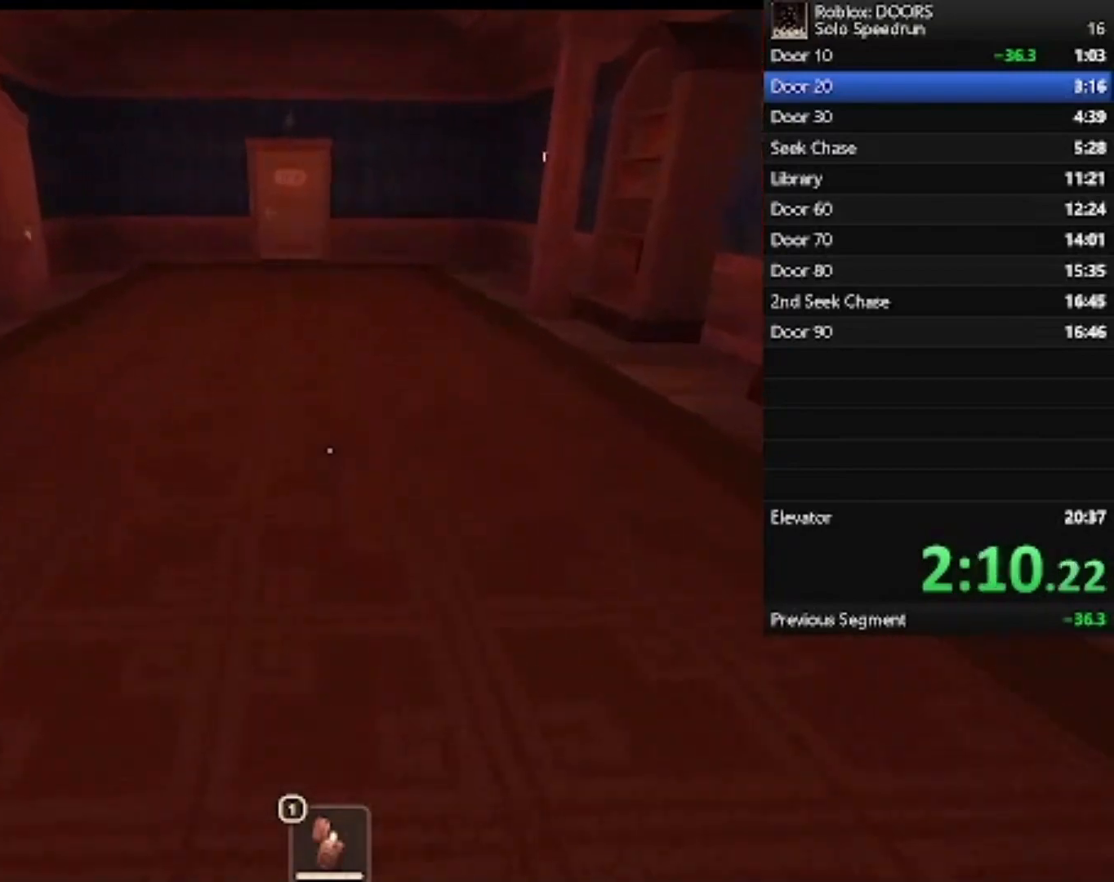
{"keys": ["w"], "mouse": [], "events": []}
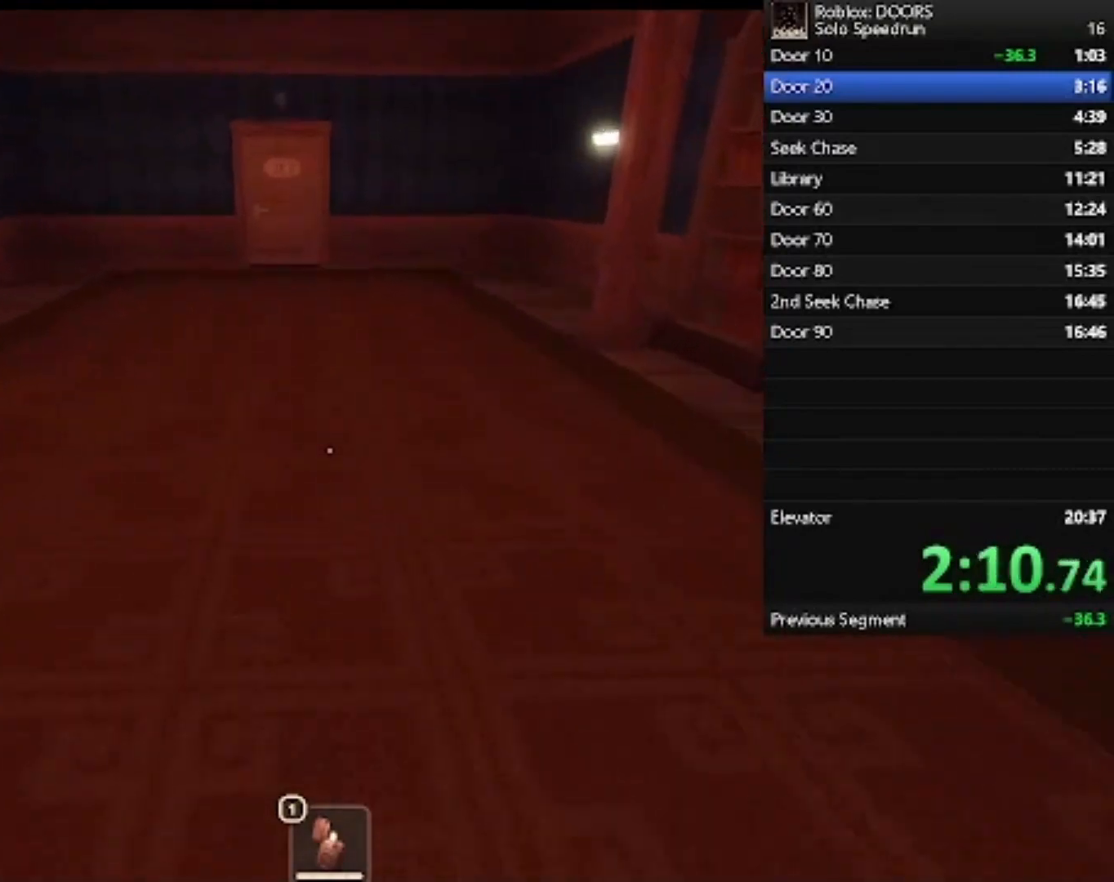
{"keys": ["w"], "mouse": [], "events": []}
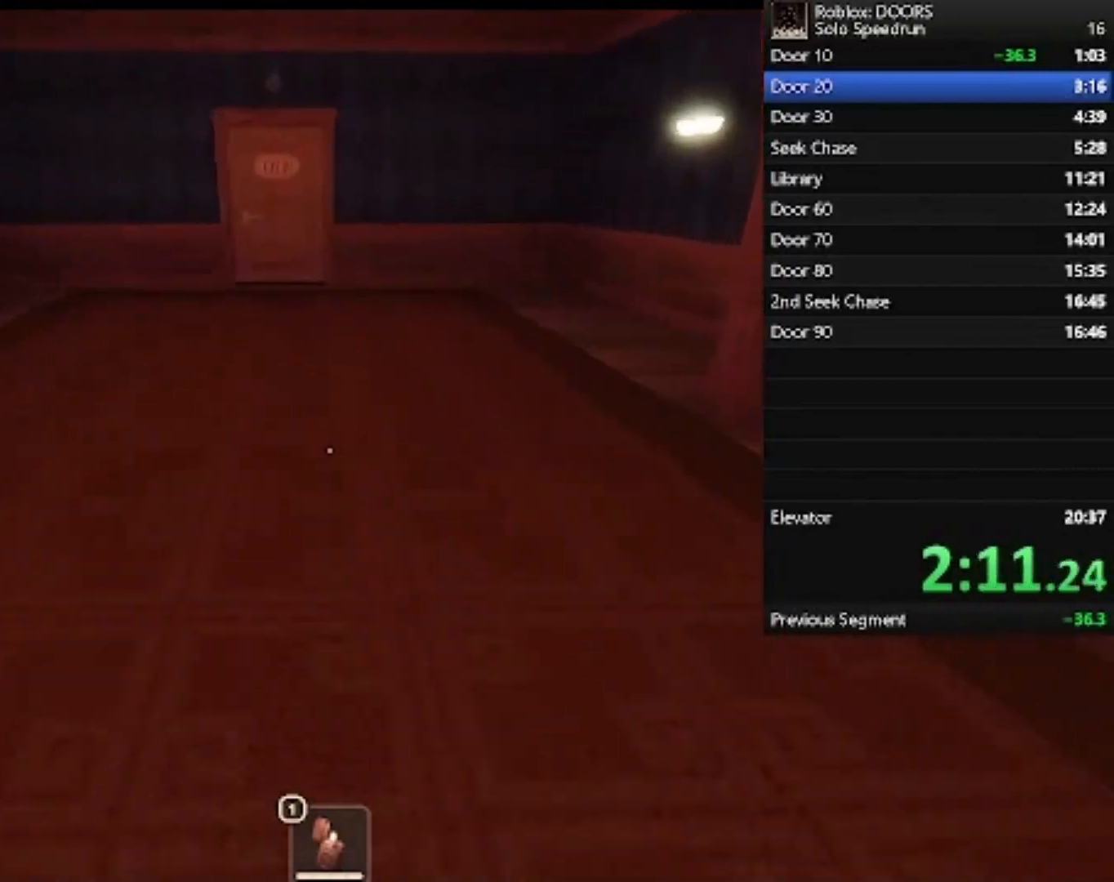
{"keys": ["w"], "mouse": [], "events": []}
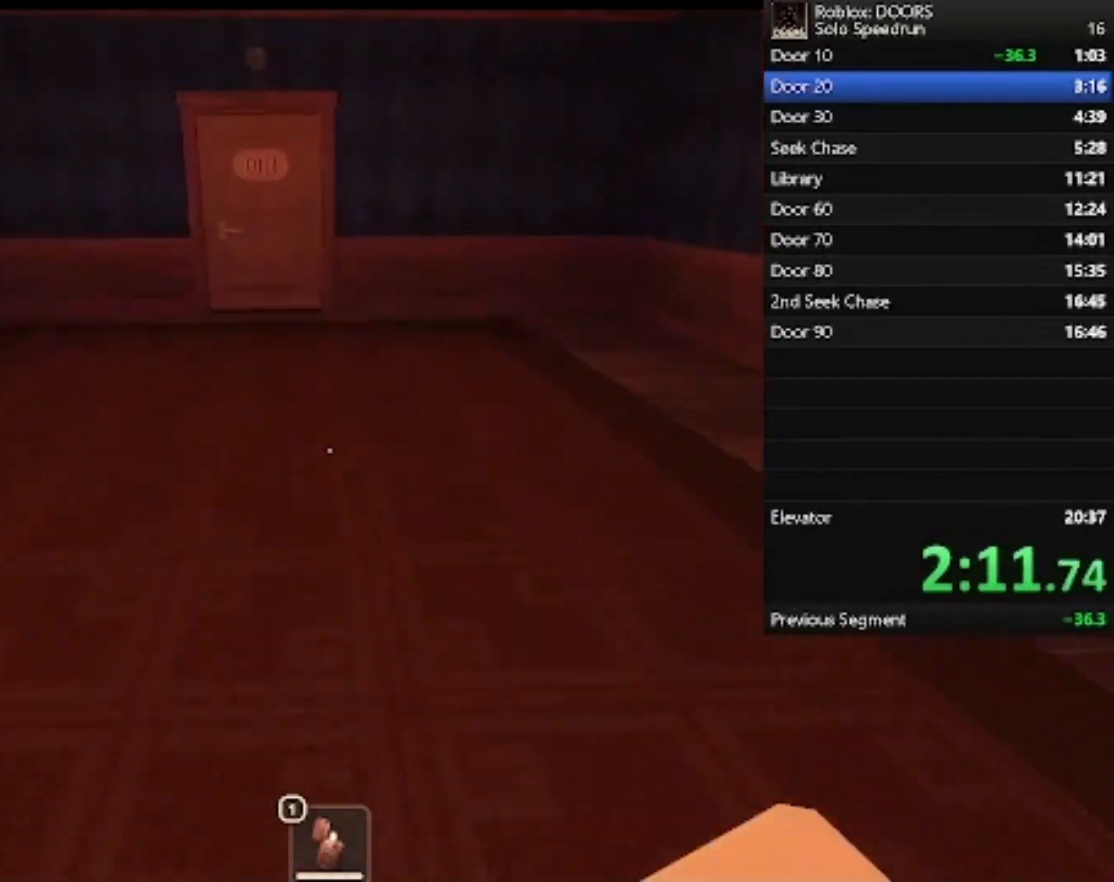
{"keys": ["w"], "mouse": [], "events": [[233, "a", "down"], [333, "a", "up"]]}
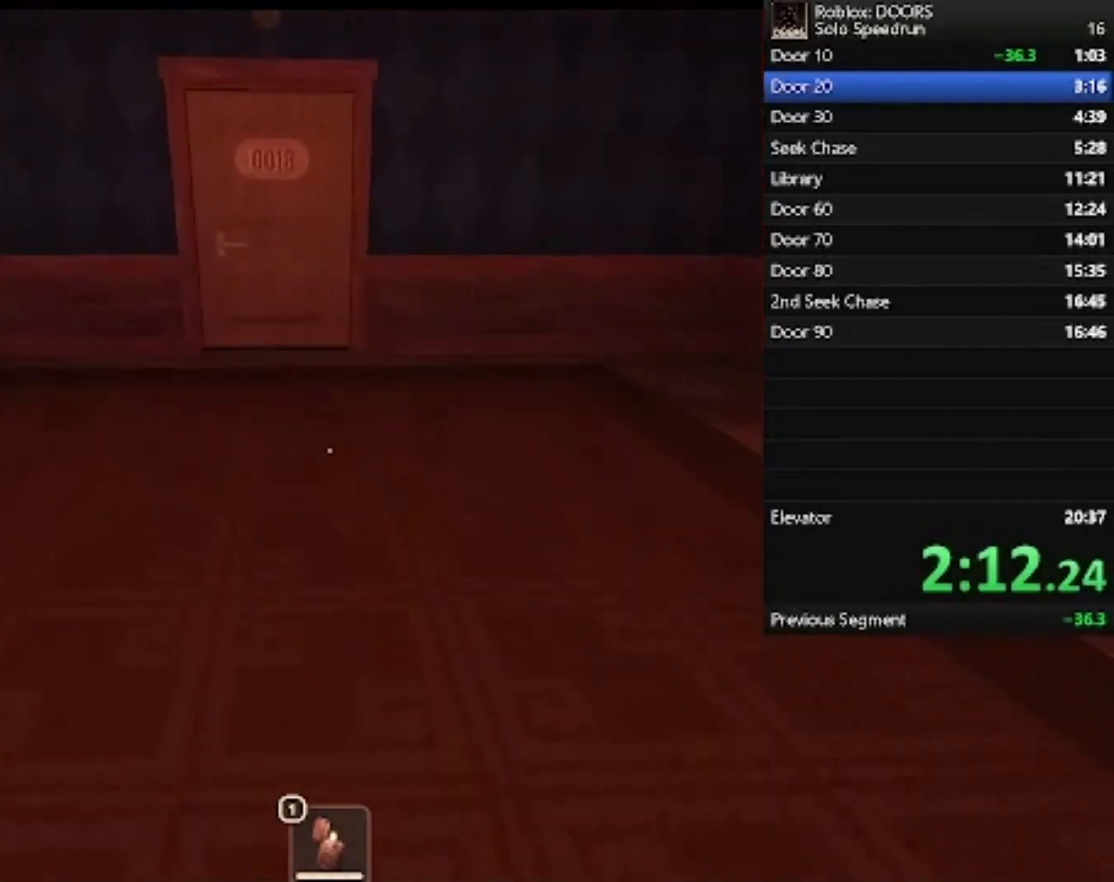
{"keys": ["w"], "mouse": [], "events": [[133, "a", "down"], [267, "a", "up"]]}
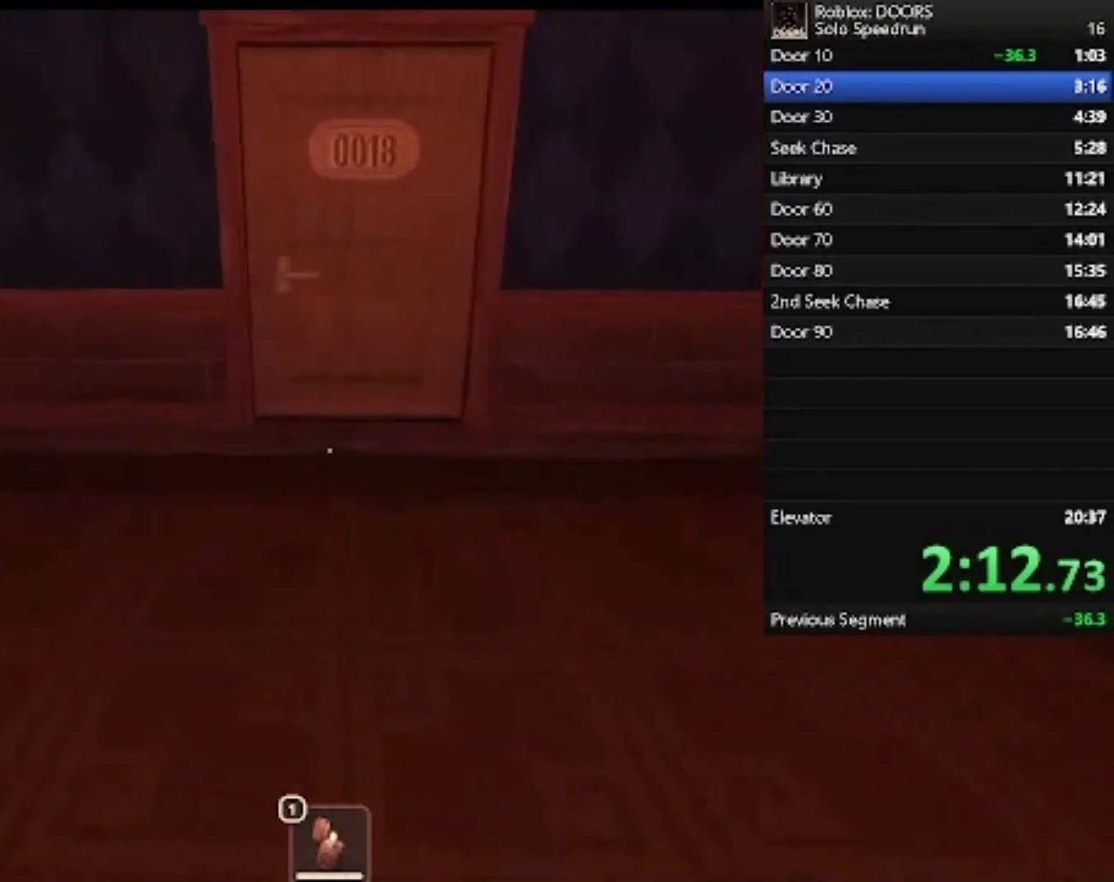
{"keys": ["w"], "mouse": [], "events": []}
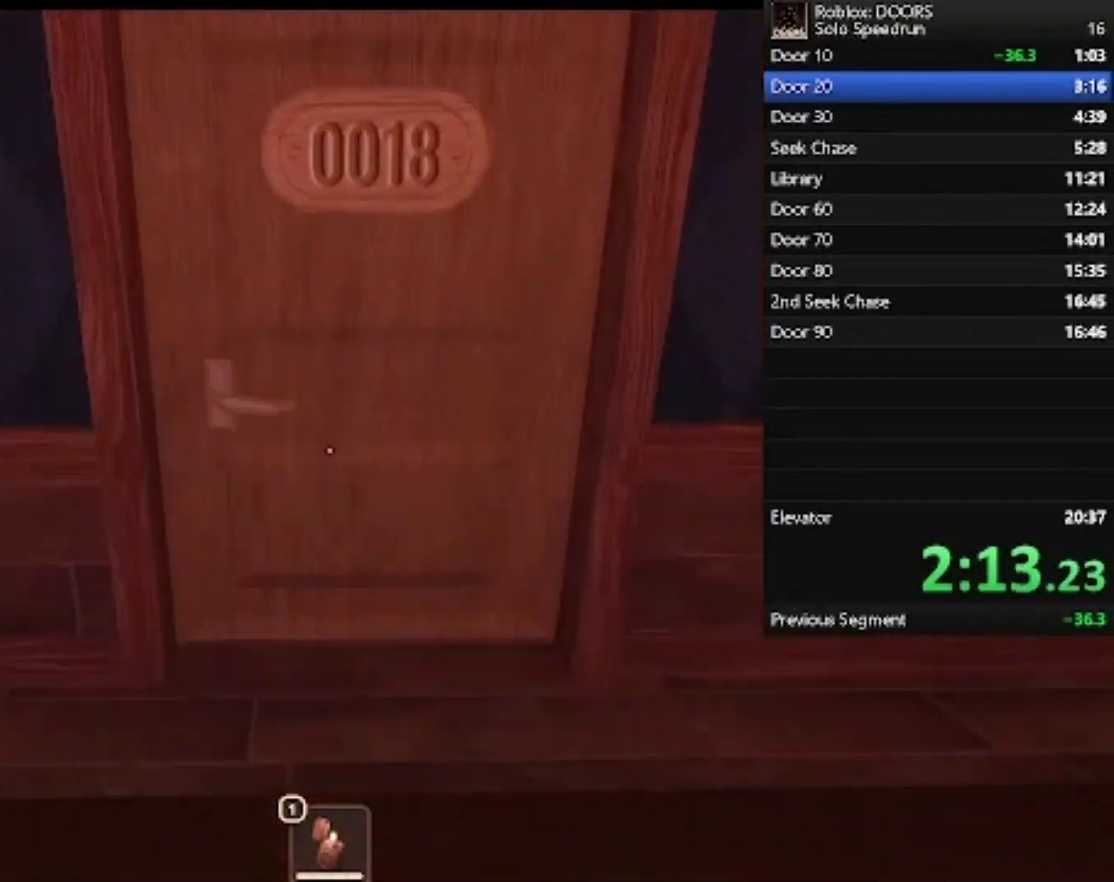
{"keys": ["w"], "mouse": [], "events": []}
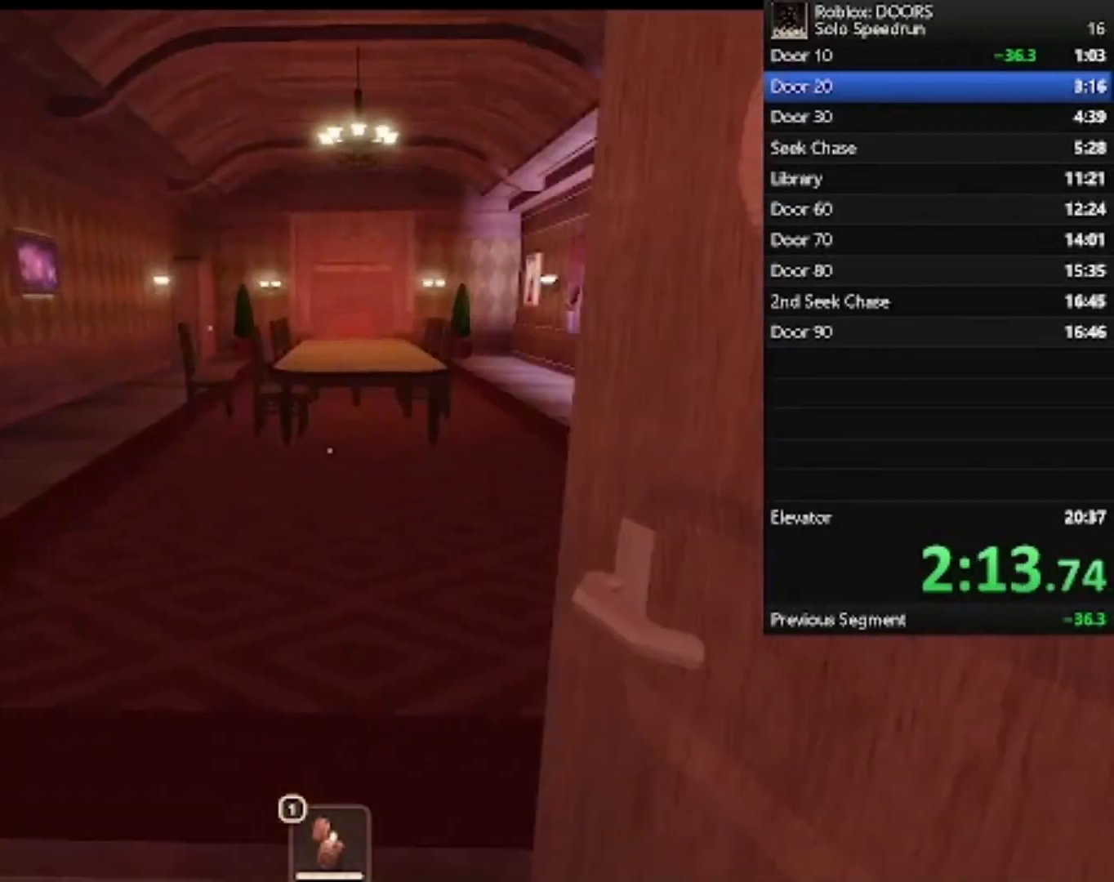
{"keys": ["w"], "mouse": [], "events": []}